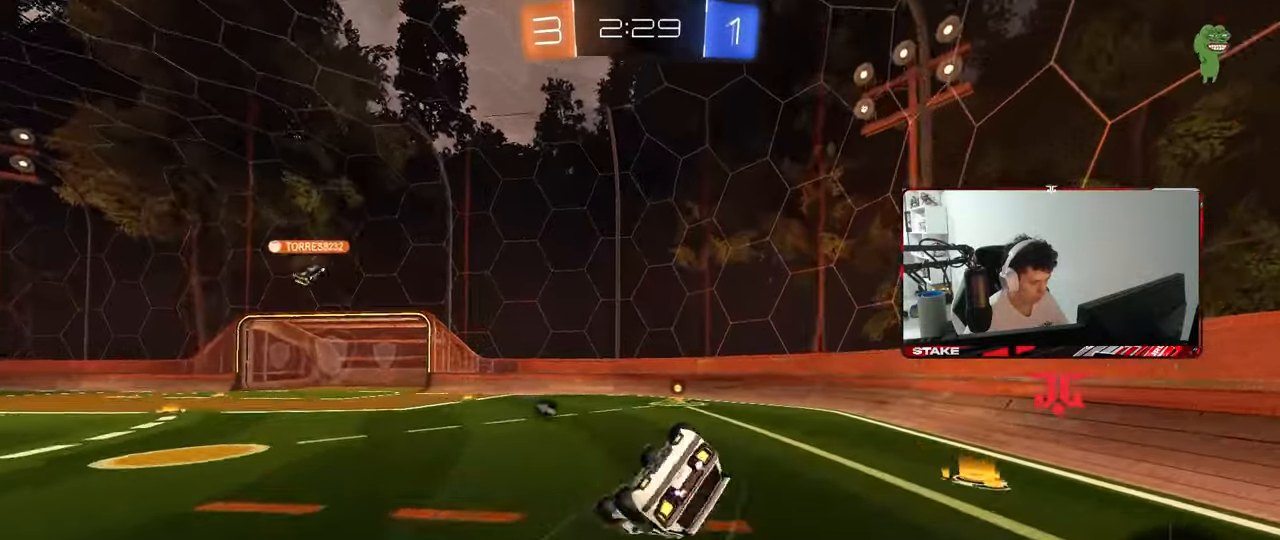
Gameplay with keyboard and mouse; each line is a JSON object with the keys and mouse buttons held at the frame after it. "events" lists presses ("down") and releases ("up") of "1", "2", "3", "4", "5", "a", "alt", "c", "caps_lock", "ctrl", "d", "e", "f", "g", "q", "r", "s", "shift", "space", "t", "tab", "v", "w", "x", "z", "mouse_left", "mouse_wheel" and "mouse_right" between this image and that frame as [ms after this image, input, new state], when the widget could be followed in between. "mouse_left", "mouse_wheel", "mouse_right" = the "left", "wheel", "right" buttons of the "mouse" list. No other keys are recorded. "wheel" means that the mouse wheel is clicked or scrolled. "mouse_move" is the direction in which the mouse moves at that frame (one of eight, or "still"), when it could be read.
{"keys": [], "mouse": [], "mouse_move": "still", "events": [[50, "s", "up"], [100, "space", "down"], [150, "s", "down"], [233, "space", "up"], [383, "s", "up"], [383, "shift", "up"], [433, "d", "up"]]}
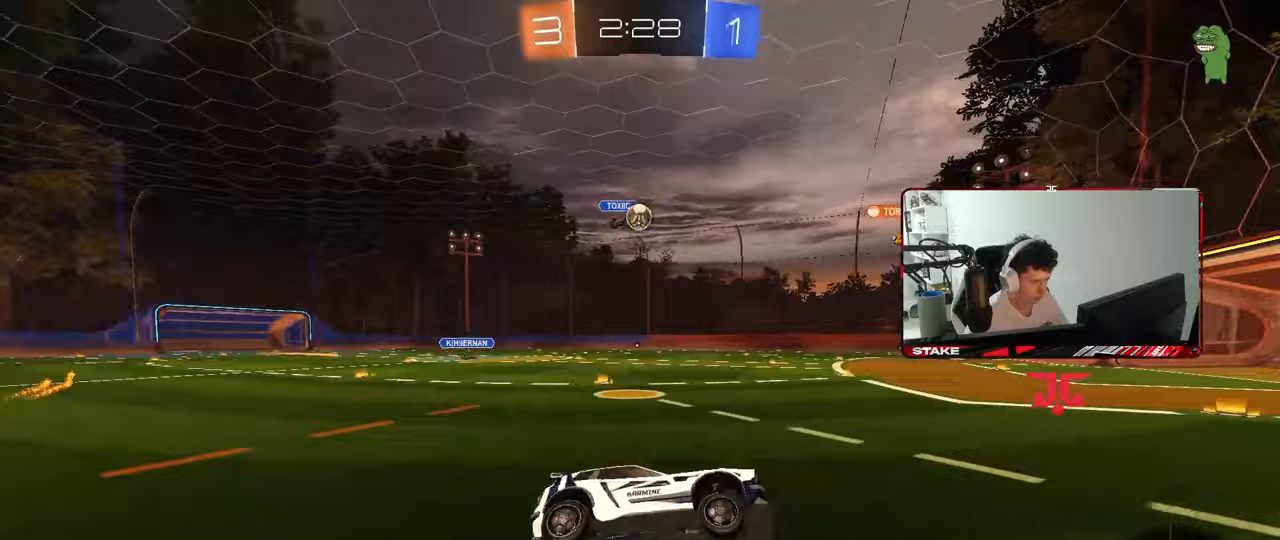
{"keys": ["a", "w"], "mouse": ["left"], "mouse_move": "still", "events": [[67, "a", "down"], [167, "w", "down"], [250, "mouse_left", "down"]]}
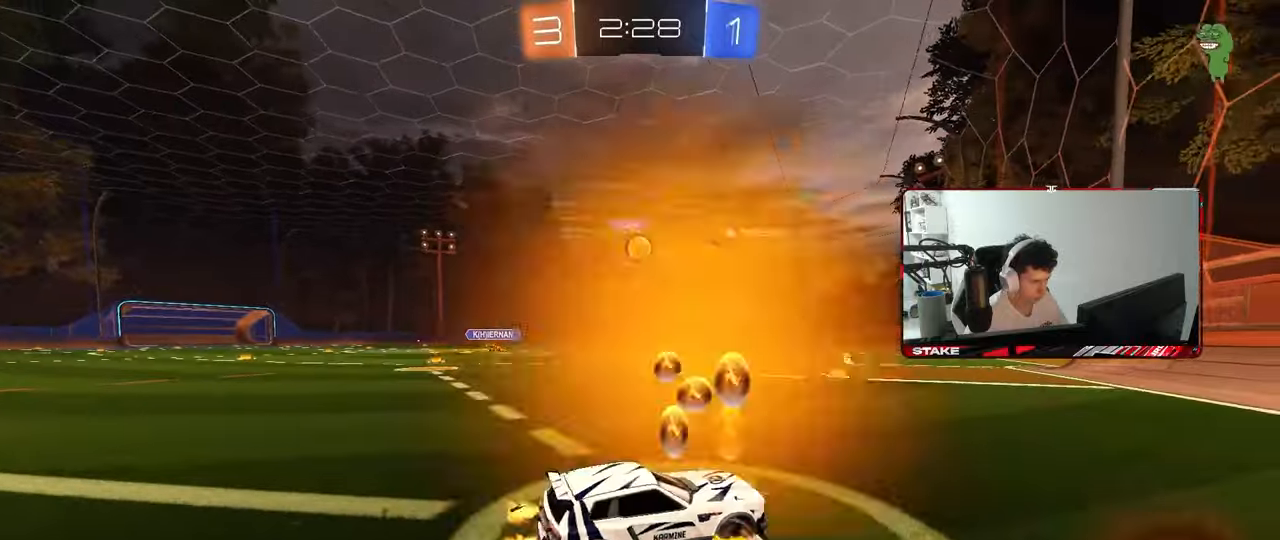
{"keys": ["w"], "mouse": ["left"], "mouse_move": "still", "events": [[183, "a", "up"]]}
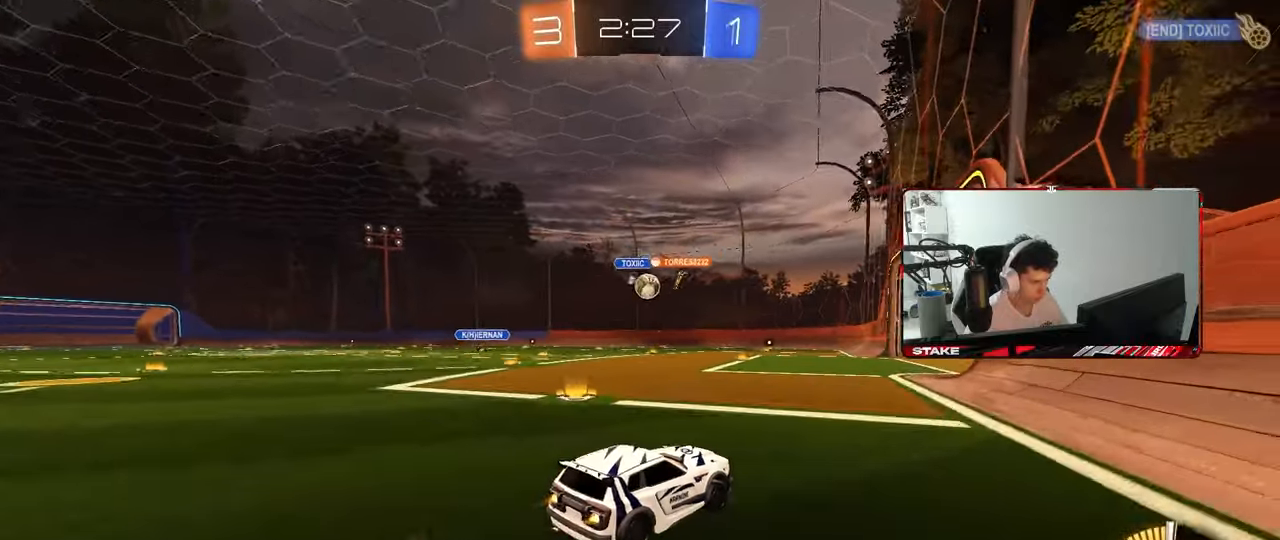
{"keys": ["d", "w"], "mouse": [], "mouse_move": "still", "events": [[100, "mouse_left", "up"], [150, "a", "down"], [433, "a", "up"], [467, "d", "down"]]}
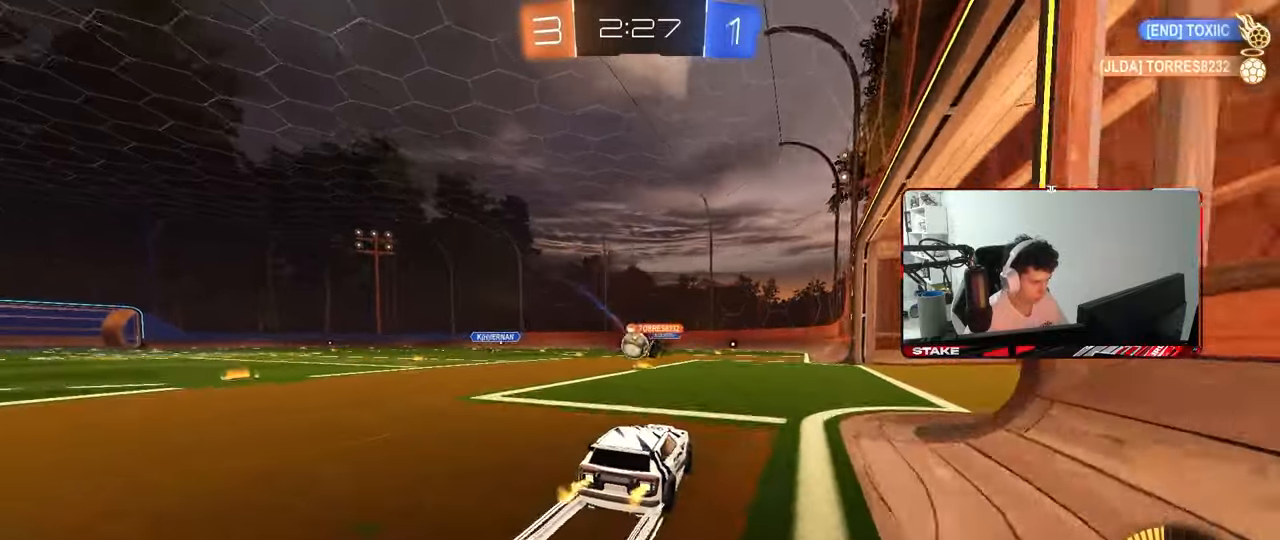
{"keys": ["a"], "mouse": [], "mouse_move": "still", "events": [[67, "a", "down"], [67, "d", "up"], [200, "a", "up"], [200, "w", "up"], [250, "mouse_right", "down"], [300, "d", "down"], [300, "s", "down"], [400, "a", "down"], [400, "mouse_left", "down"], [450, "d", "up"], [450, "s", "up"], [483, "mouse_left", "up"], [483, "mouse_right", "up"]]}
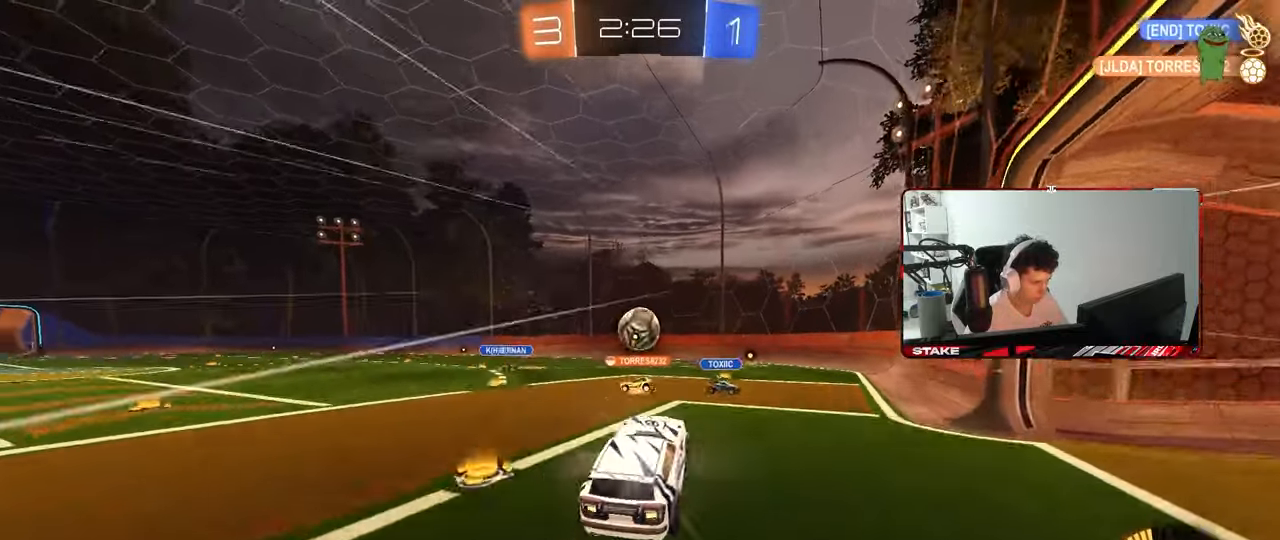
{"keys": [], "mouse": [], "mouse_move": "still", "events": [[83, "w", "down"], [133, "a", "up"], [183, "d", "down"], [267, "d", "up"], [267, "w", "up"], [417, "a", "down"], [417, "w", "down"], [467, "a", "up"], [500, "w", "up"]]}
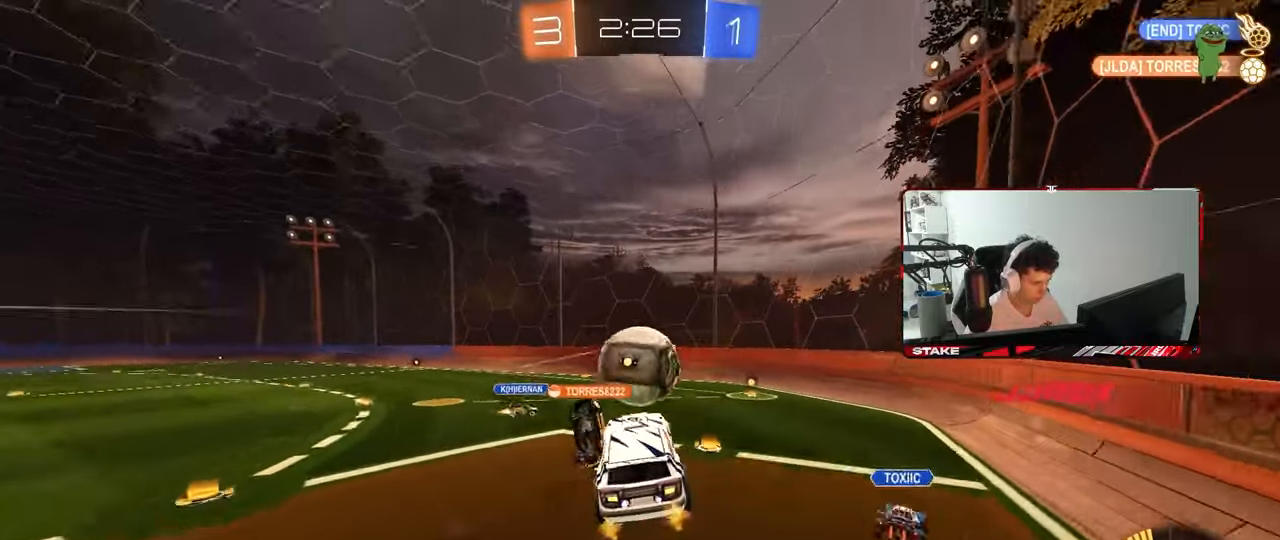
{"keys": ["d", "s", "shift"], "mouse": ["left"], "mouse_move": "still", "events": [[150, "d", "down"], [183, "shift", "down"], [183, "w", "down"], [233, "mouse_right", "down"], [383, "s", "down"], [383, "w", "up"], [433, "mouse_left", "down"], [433, "mouse_right", "up"]]}
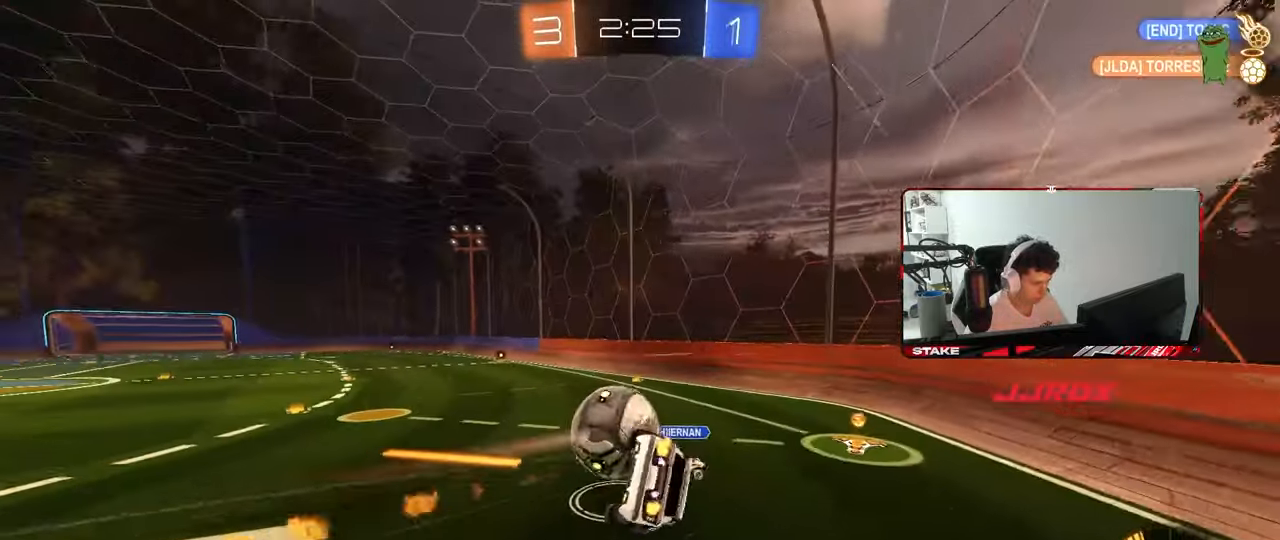
{"keys": [], "mouse": [], "mouse_move": "still", "events": [[17, "mouse_left", "up"], [67, "s", "up"], [200, "s", "down"], [200, "shift", "up"], [450, "d", "up"], [450, "s", "up"]]}
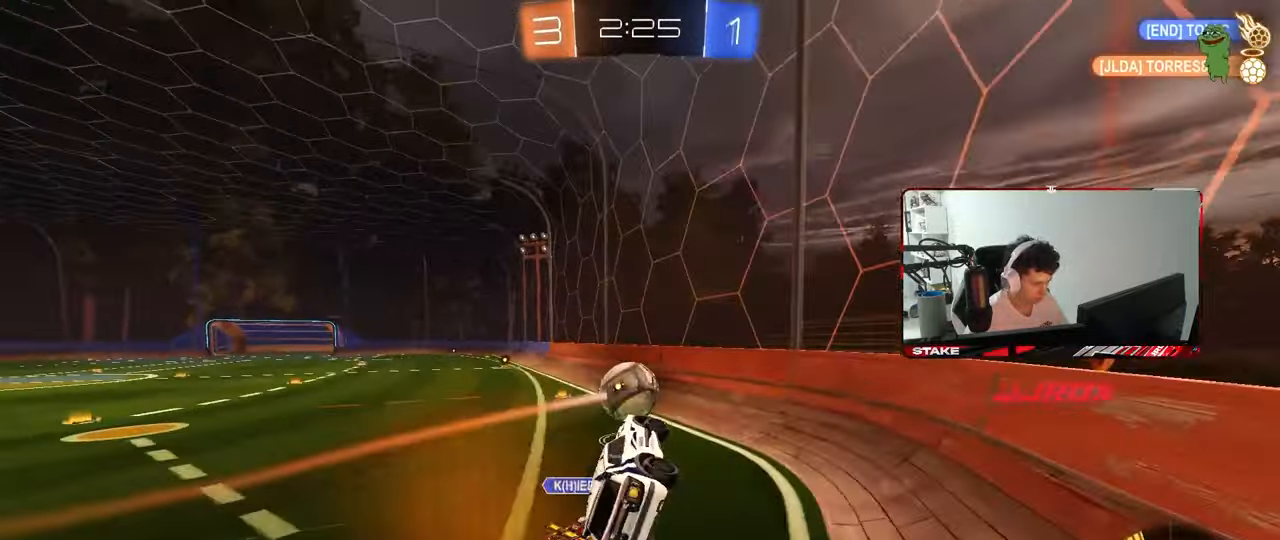
{"keys": ["d", "w"], "mouse": ["left"], "mouse_move": "still", "events": [[133, "d", "down"], [133, "mouse_left", "down"], [133, "w", "down"], [367, "d", "up"], [500, "d", "down"]]}
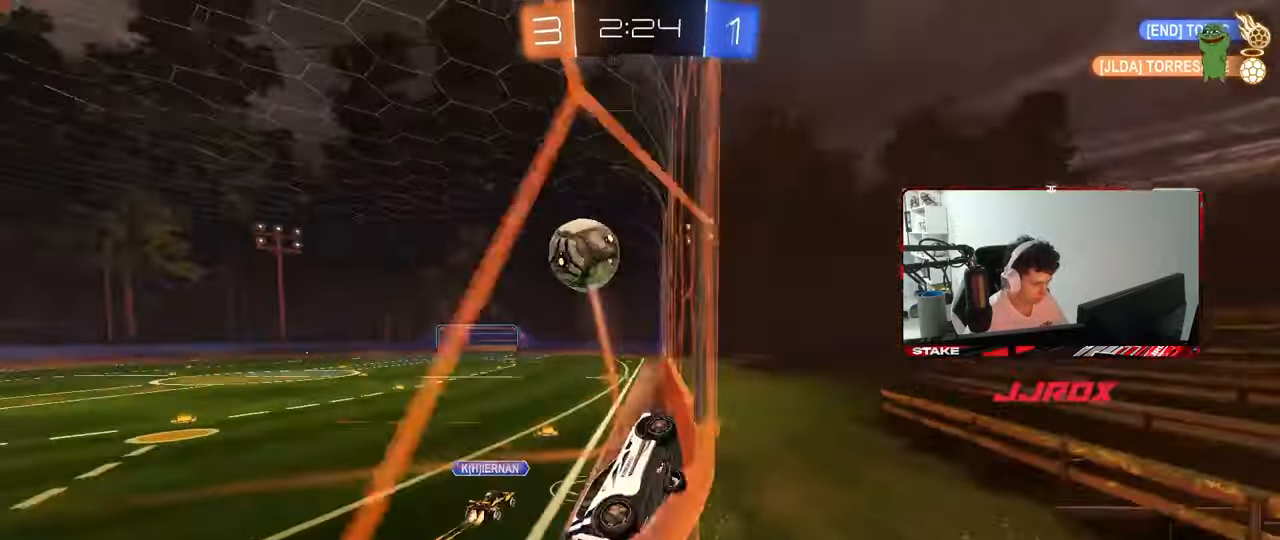
{"keys": ["a", "s", "shift"], "mouse": ["right"], "mouse_move": "down-left", "events": [[333, "w", "up"], [383, "d", "up"], [383, "mouse_left", "up"], [383, "mouse_right", "down"], [433, "a", "down"], [433, "s", "down"], [433, "shift", "down"]]}
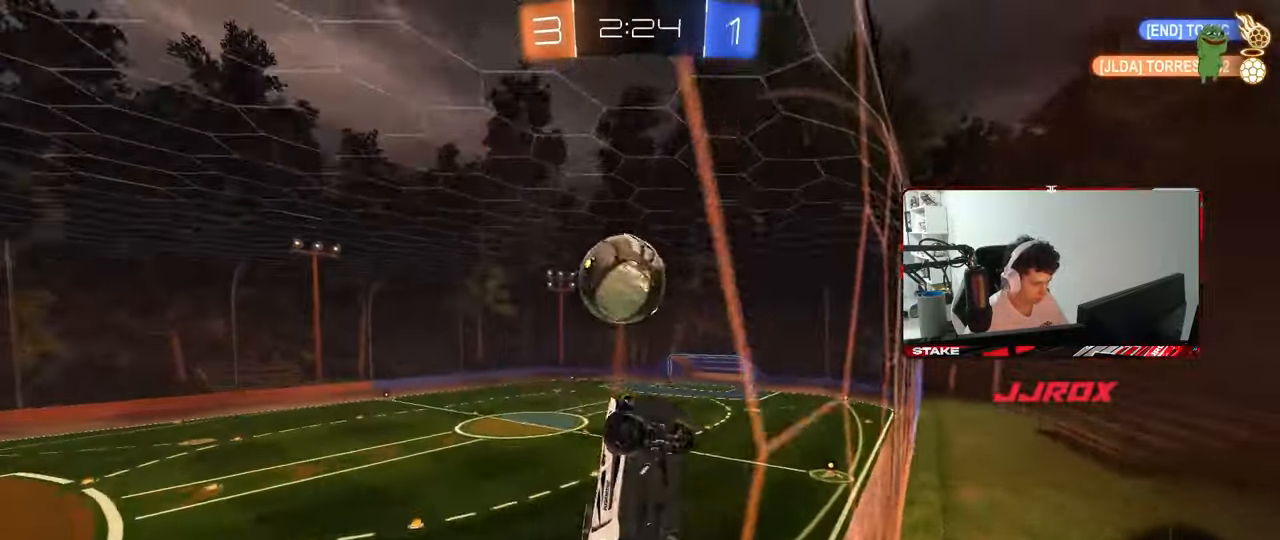
{"keys": ["a"], "mouse": [], "mouse_move": "still", "events": [[67, "shift", "up"], [117, "mouse_right", "up"], [217, "a", "up"], [217, "d", "down"], [217, "mouse_left", "down"], [217, "s", "up"], [250, "shift", "down"], [350, "shift", "up"], [400, "mouse_left", "up"], [450, "d", "up"], [483, "a", "down"]]}
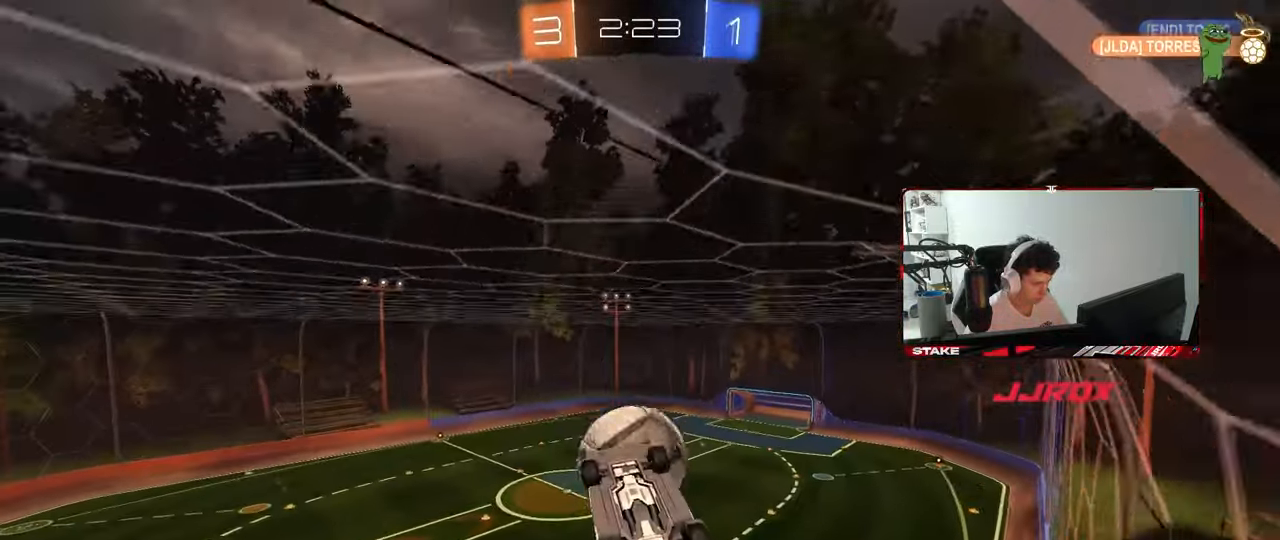
{"keys": ["d"], "mouse": [], "mouse_move": "still", "events": [[133, "a", "up"], [183, "a", "down"], [267, "a", "up"], [500, "d", "down"]]}
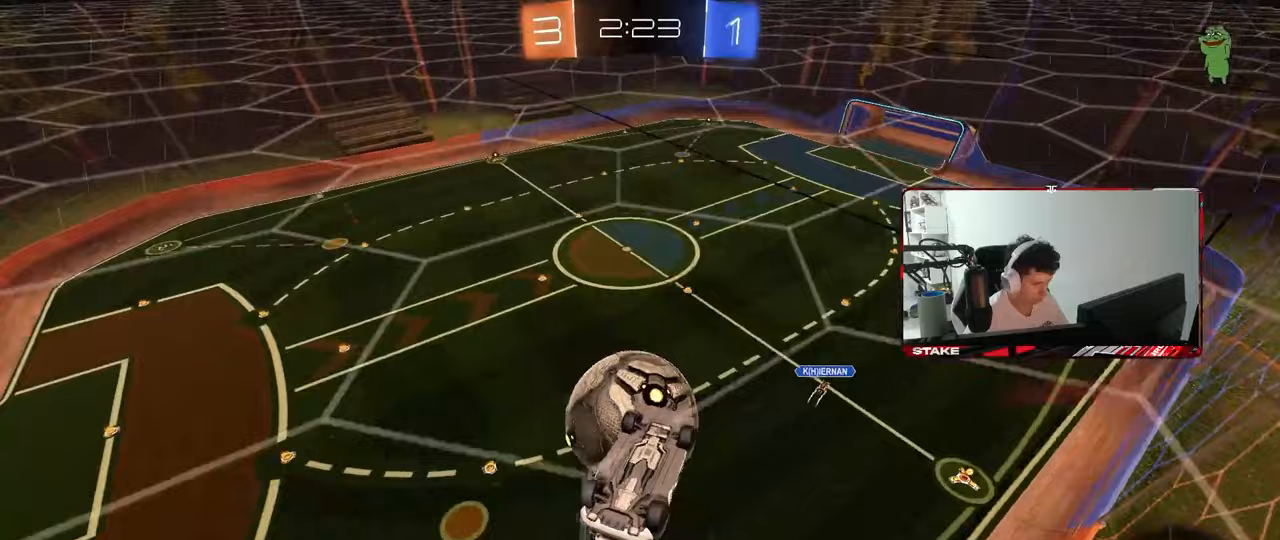
{"keys": ["d", "shift"], "mouse": ["left"], "mouse_move": "still", "events": [[150, "s", "down"], [283, "mouse_left", "down"], [333, "s", "up"], [383, "shift", "down"]]}
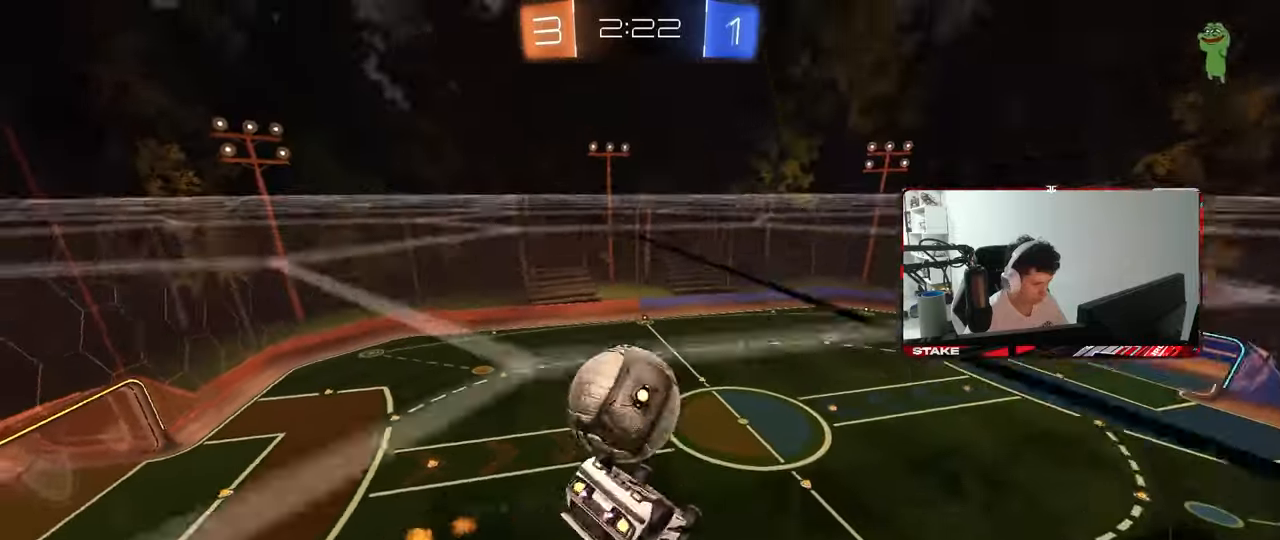
{"keys": ["a", "d", "shift", "w"], "mouse": ["left"], "mouse_move": "still", "events": [[67, "s", "down"], [400, "s", "up"], [483, "a", "down"], [483, "w", "down"]]}
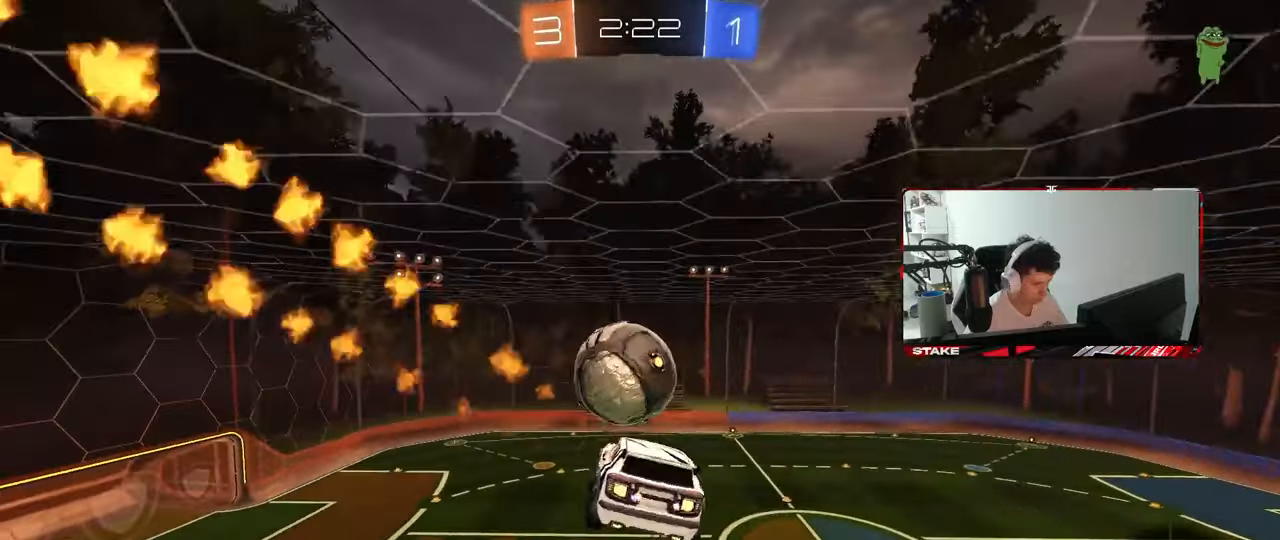
{"keys": ["a", "s", "shift"], "mouse": ["left", "right"], "mouse_move": "down-left", "events": [[33, "d", "up"], [33, "shift", "up"], [83, "w", "up"], [133, "a", "up"], [183, "s", "down"], [217, "a", "down"], [317, "a", "up"], [317, "s", "up"], [367, "mouse_left", "up"], [367, "space", "down"], [417, "a", "down"], [417, "shift", "down"], [417, "w", "down"], [467, "mouse_left", "down"], [467, "space", "up"], [500, "mouse_right", "down"], [500, "s", "down"], [500, "w", "up"]]}
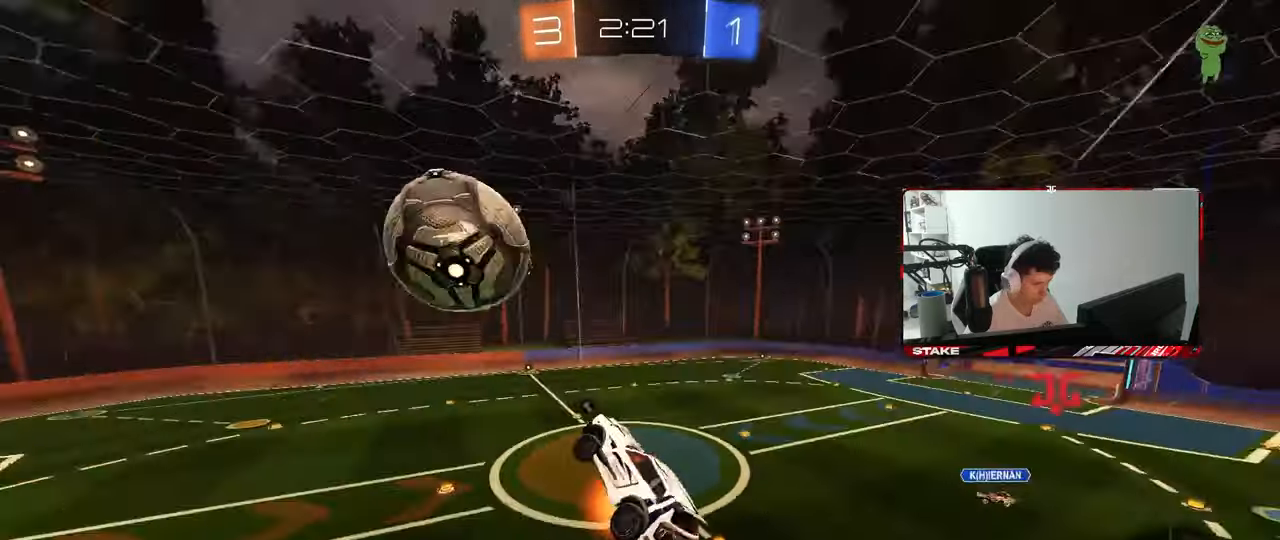
{"keys": ["a", "s", "shift"], "mouse": ["left"], "mouse_move": "still", "events": [[150, "mouse_right", "up"], [200, "d", "down"], [200, "s", "up"], [250, "s", "down"], [333, "d", "up"]]}
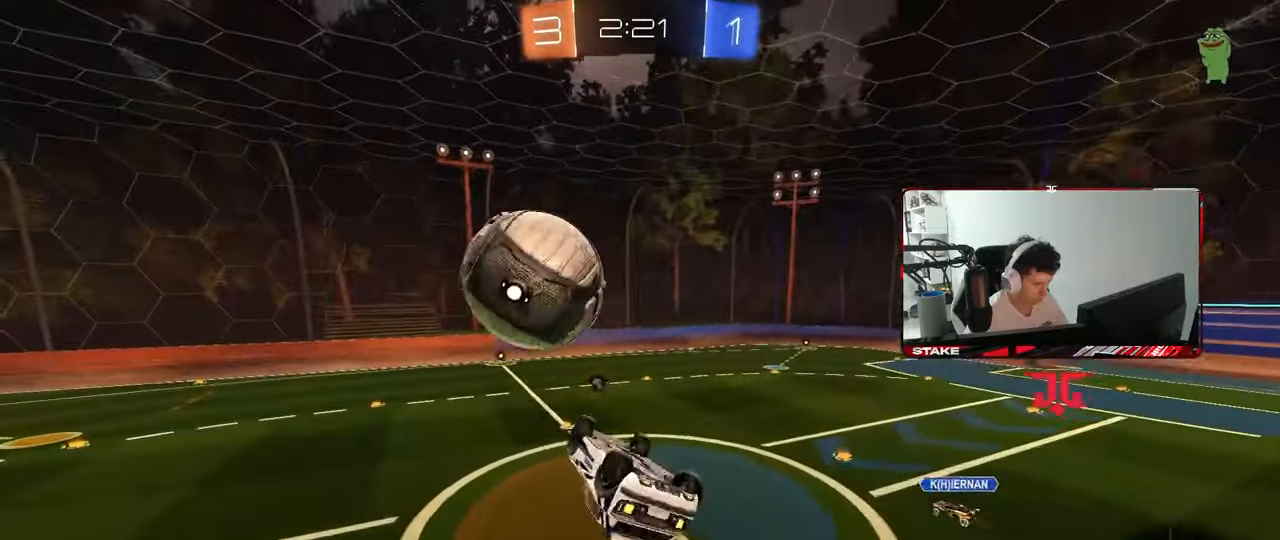
{"keys": ["d"], "mouse": [], "mouse_move": "still", "events": [[17, "mouse_left", "up"], [167, "s", "up"], [250, "space", "down"], [300, "s", "down"], [450, "a", "up"], [450, "d", "down"], [450, "shift", "up"], [450, "space", "up"], [483, "s", "up"]]}
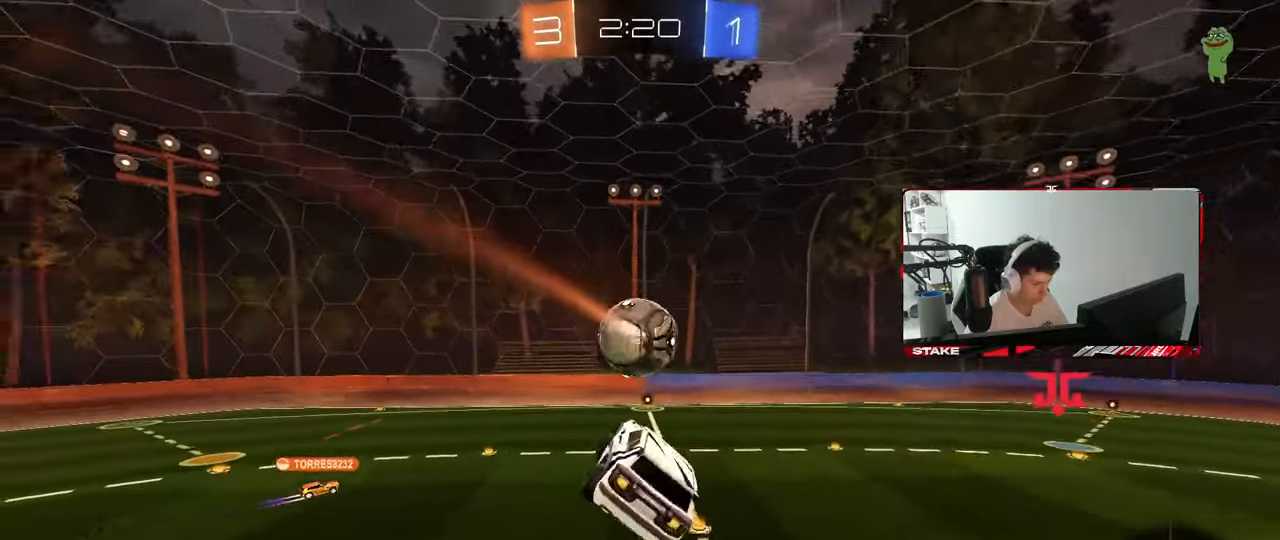
{"keys": [], "mouse": [], "mouse_move": "still", "events": [[83, "d", "up"]]}
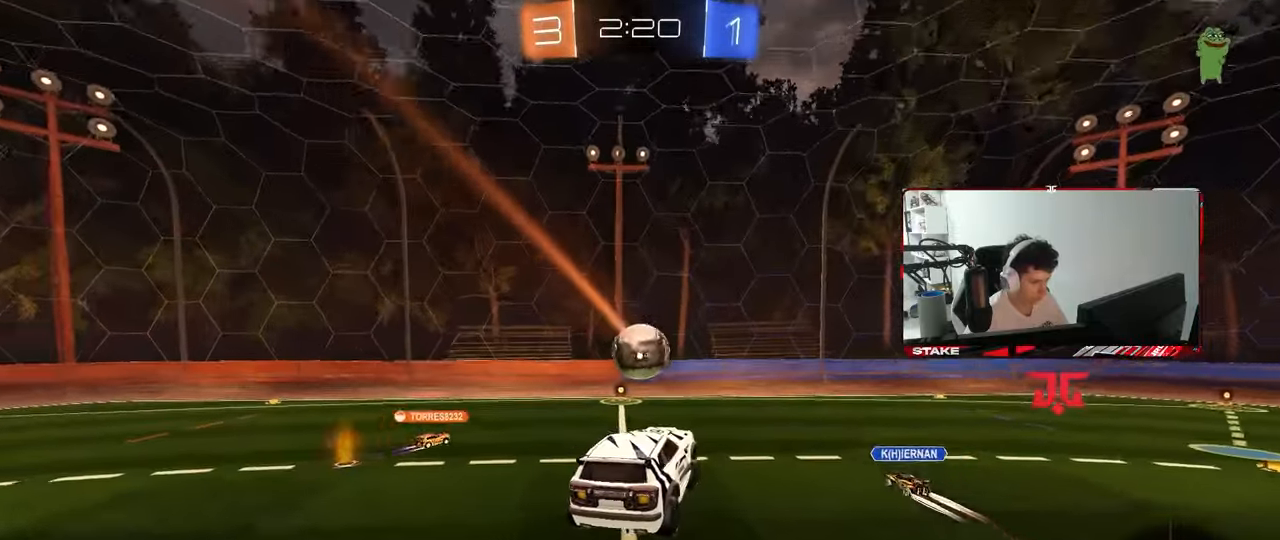
{"keys": ["a", "w"], "mouse": [], "mouse_move": "still", "events": [[283, "a", "down"], [383, "w", "down"]]}
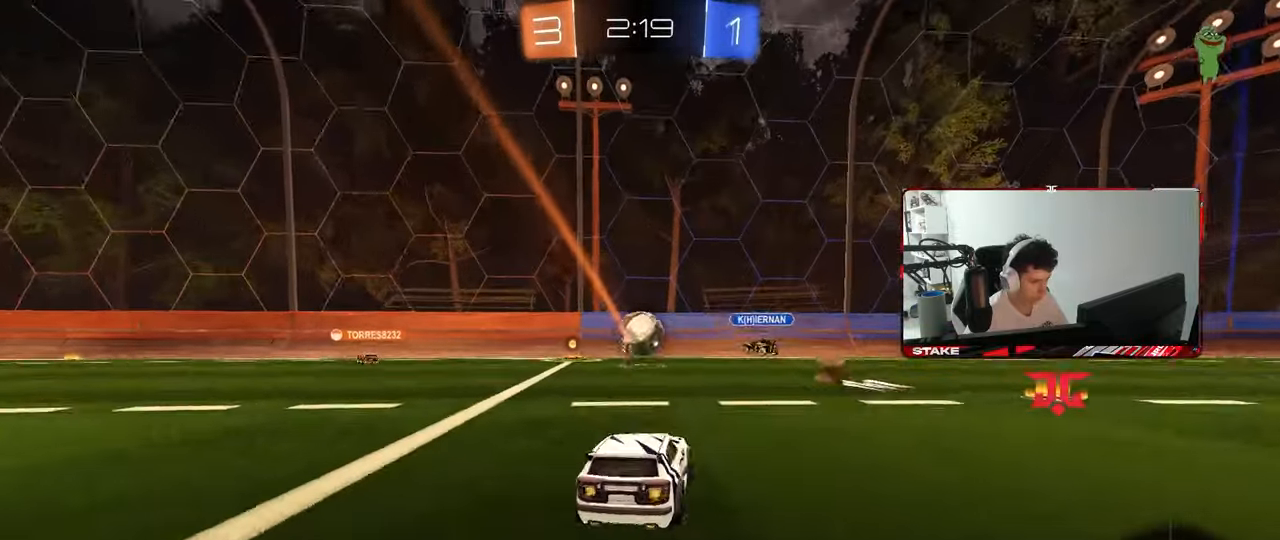
{"keys": ["w"], "mouse": [], "mouse_move": "still", "events": [[167, "a", "up"]]}
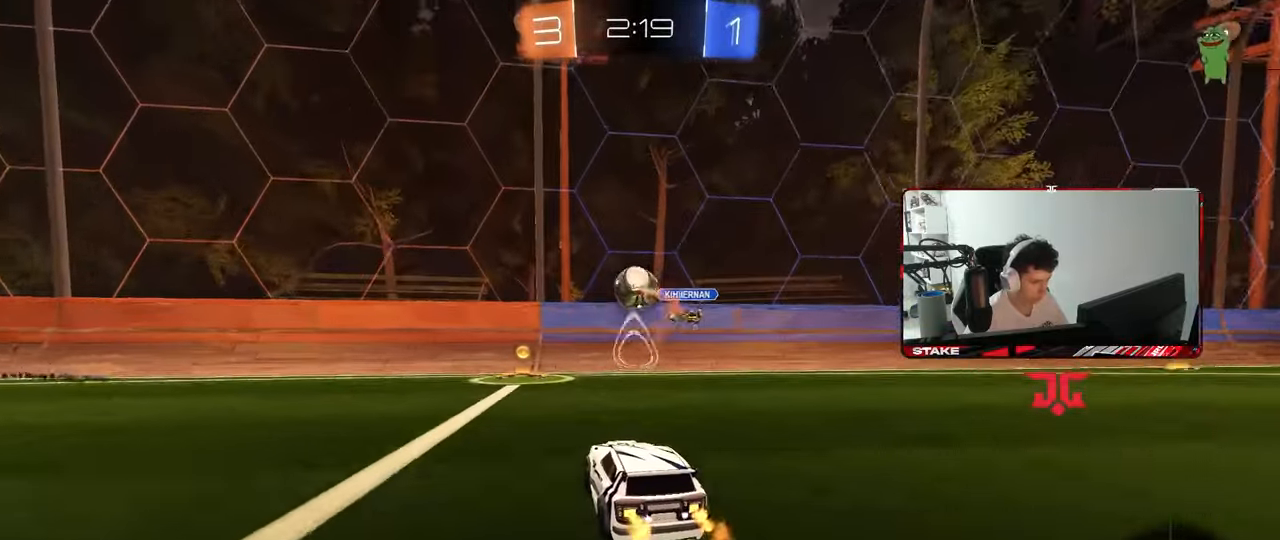
{"keys": ["a", "w"], "mouse": ["left"], "mouse_move": "still", "events": [[217, "a", "down"], [217, "shift", "down"], [317, "mouse_left", "down"], [417, "shift", "up"]]}
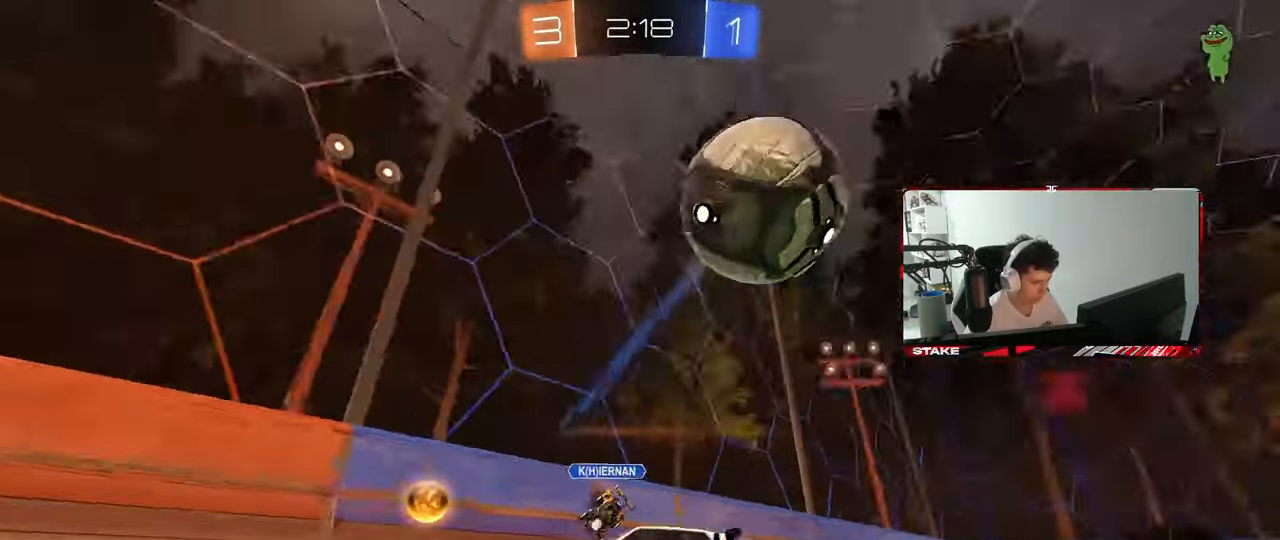
{"keys": ["a", "w"], "mouse": ["left"], "mouse_move": "still", "events": []}
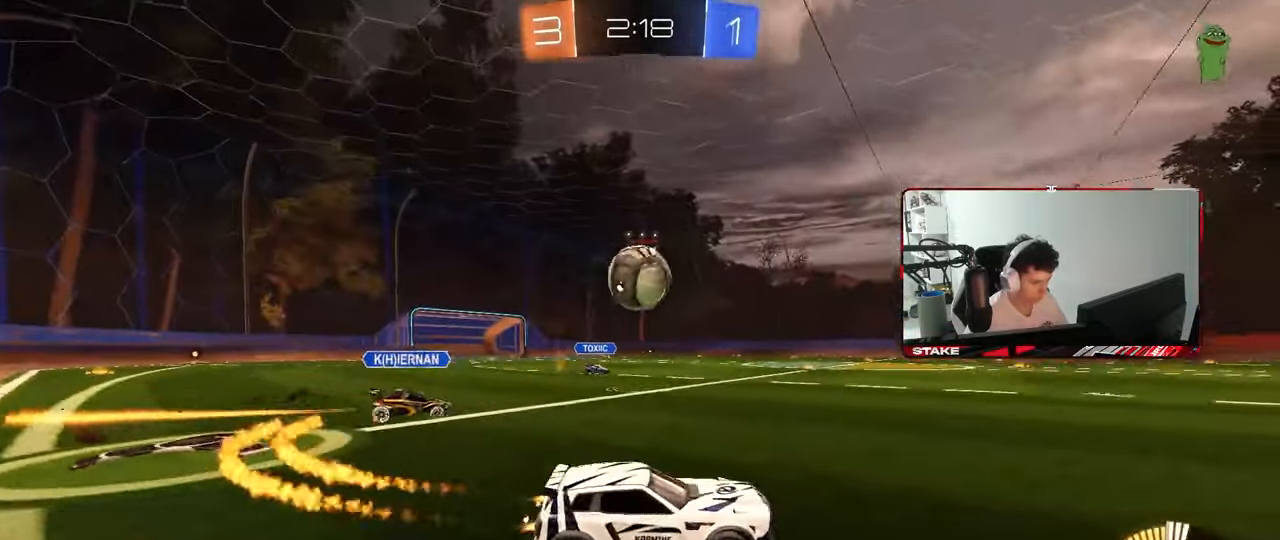
{"keys": ["s"], "mouse": [], "mouse_move": "still", "events": [[167, "a", "up"], [350, "mouse_left", "up"], [433, "w", "up"], [500, "s", "down"]]}
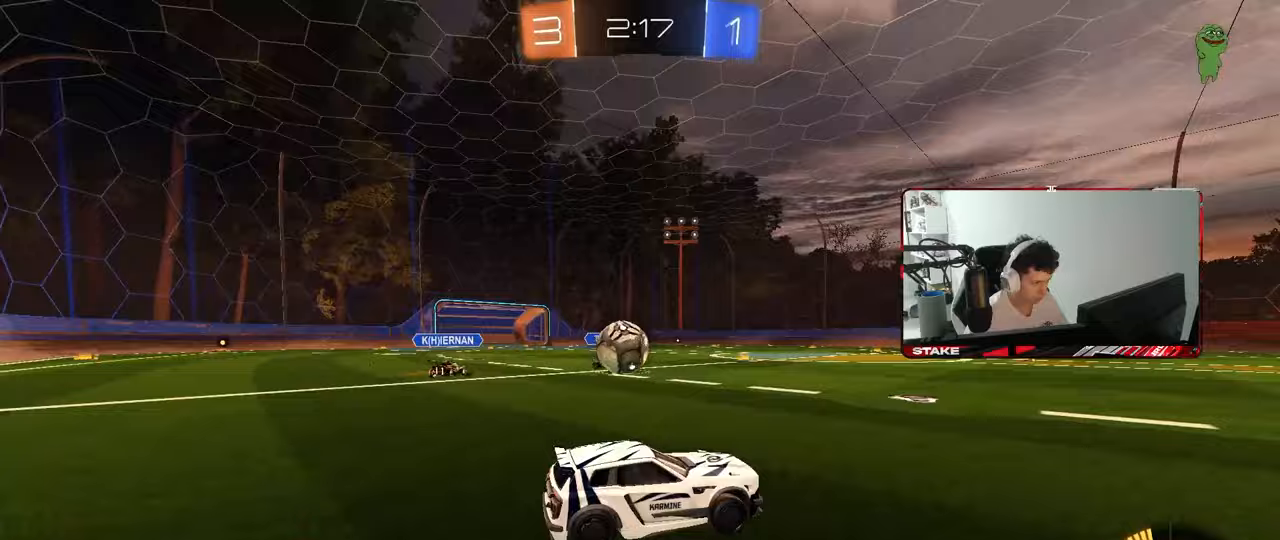
{"keys": ["a", "shift"], "mouse": ["left", "right"], "mouse_move": "down-left", "events": [[33, "d", "down"], [83, "mouse_right", "down"], [267, "a", "down"], [317, "d", "up"], [317, "shift", "down"], [367, "a", "up"], [367, "mouse_right", "up"], [367, "s", "up"], [367, "shift", "up"], [417, "mouse_left", "down"], [417, "mouse_right", "down"], [500, "a", "down"], [500, "shift", "down"]]}
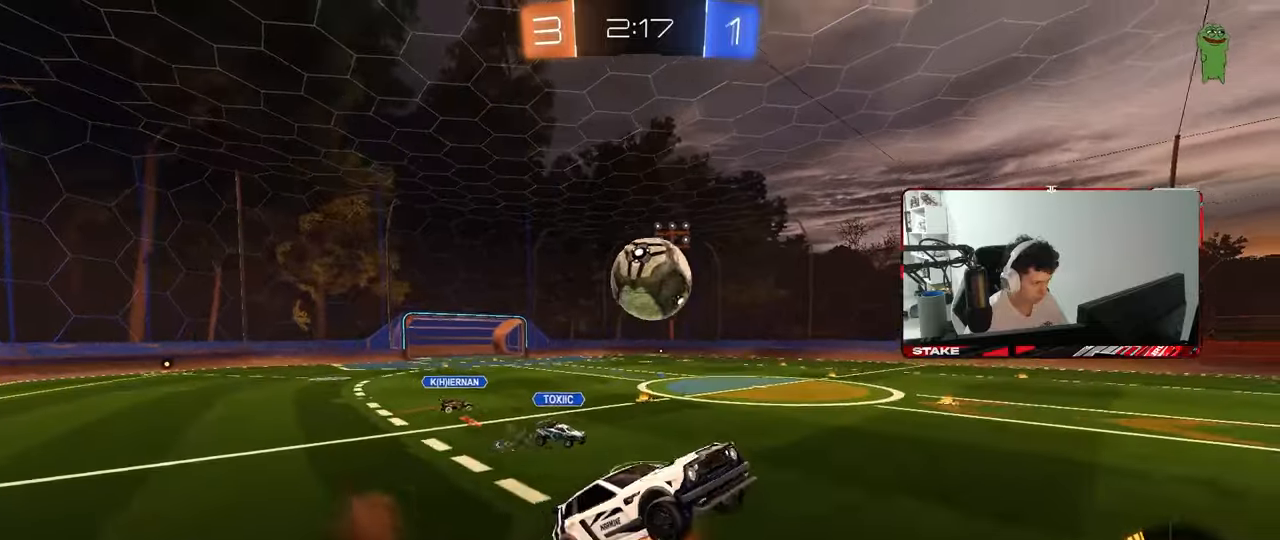
{"keys": ["a", "d", "w"], "mouse": ["left"], "mouse_move": "still", "events": [[100, "s", "down"], [150, "mouse_right", "up"], [233, "mouse_left", "up"], [283, "mouse_left", "down"], [333, "a", "up"], [333, "d", "down"], [333, "s", "up"], [333, "shift", "up"], [467, "a", "down"], [467, "w", "down"]]}
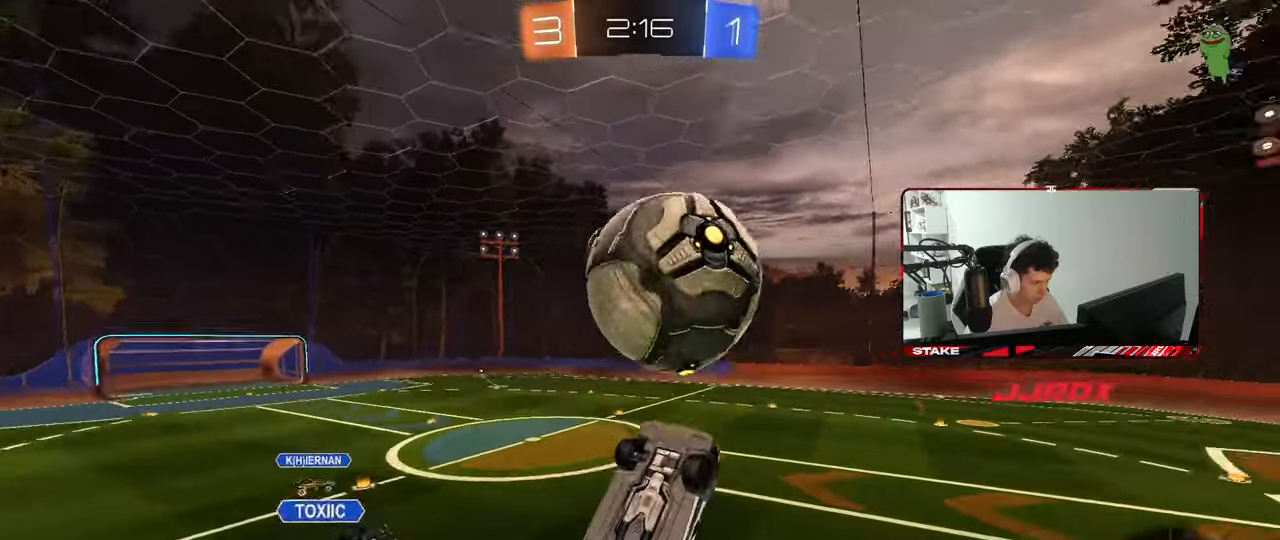
{"keys": ["a", "shift", "w"], "mouse": [], "mouse_move": "still", "events": [[17, "d", "up"], [17, "shift", "down"], [167, "s", "down"], [167, "w", "up"], [350, "s", "up"], [400, "mouse_left", "up"], [483, "w", "down"]]}
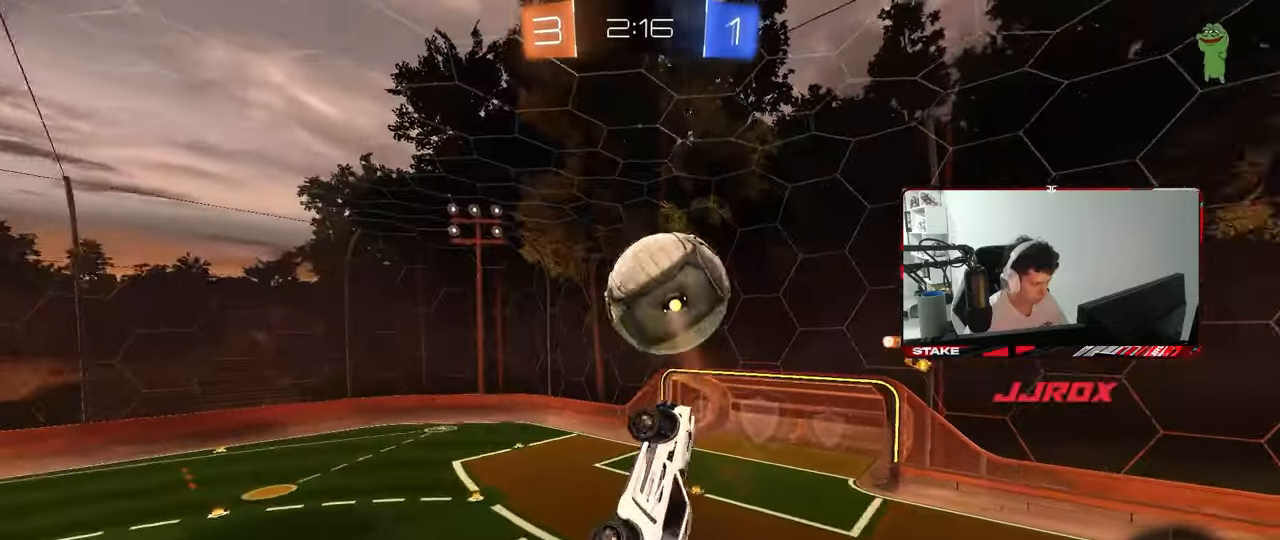
{"keys": ["d", "q"], "mouse": [], "mouse_move": "still", "events": [[267, "shift", "up"], [317, "a", "up"], [367, "d", "down"], [367, "w", "up"], [500, "q", "down"]]}
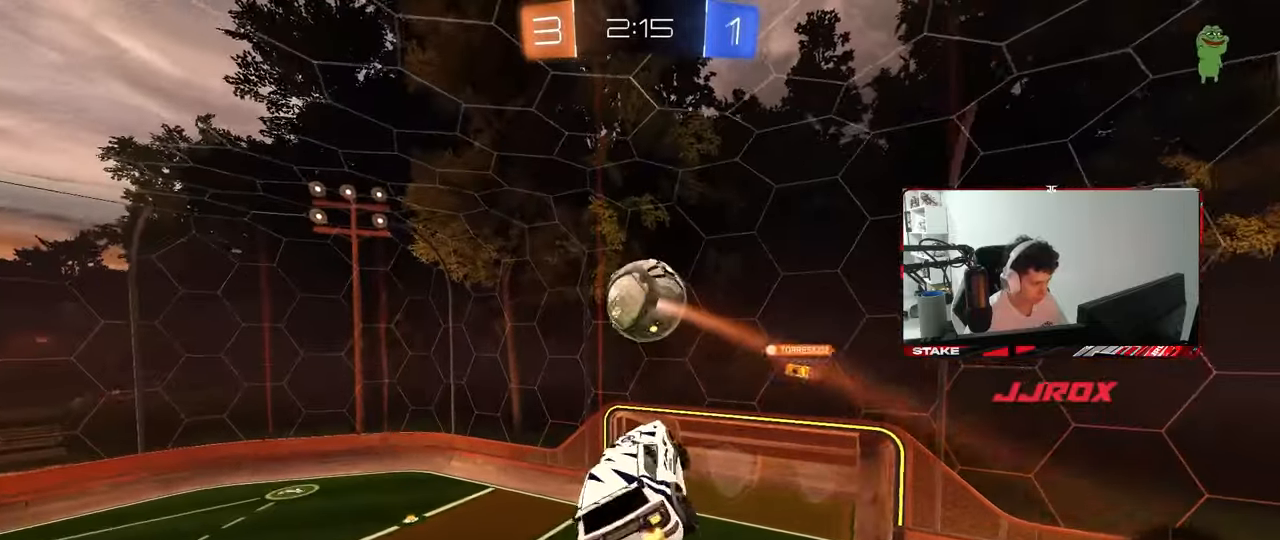
{"keys": ["d", "q"], "mouse": [], "mouse_move": "up-right", "events": [[150, "d", "up"], [333, "d", "down"]]}
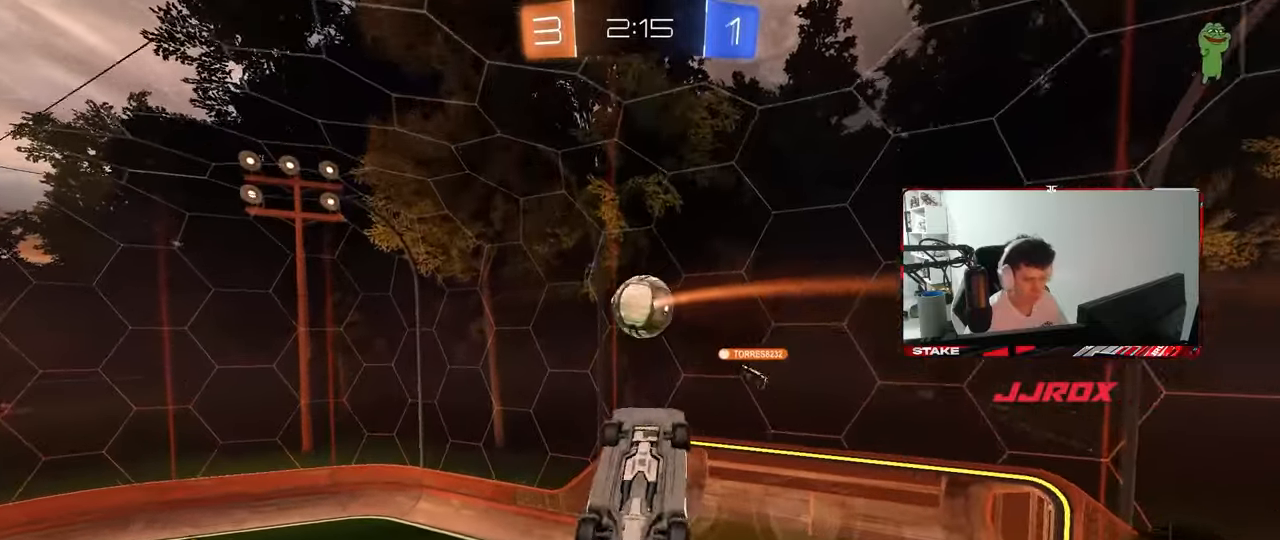
{"keys": ["a", "q"], "mouse": [], "mouse_move": "still", "events": [[67, "mouse_left", "down"], [200, "a", "down"], [200, "d", "up"], [350, "mouse_left", "up"]]}
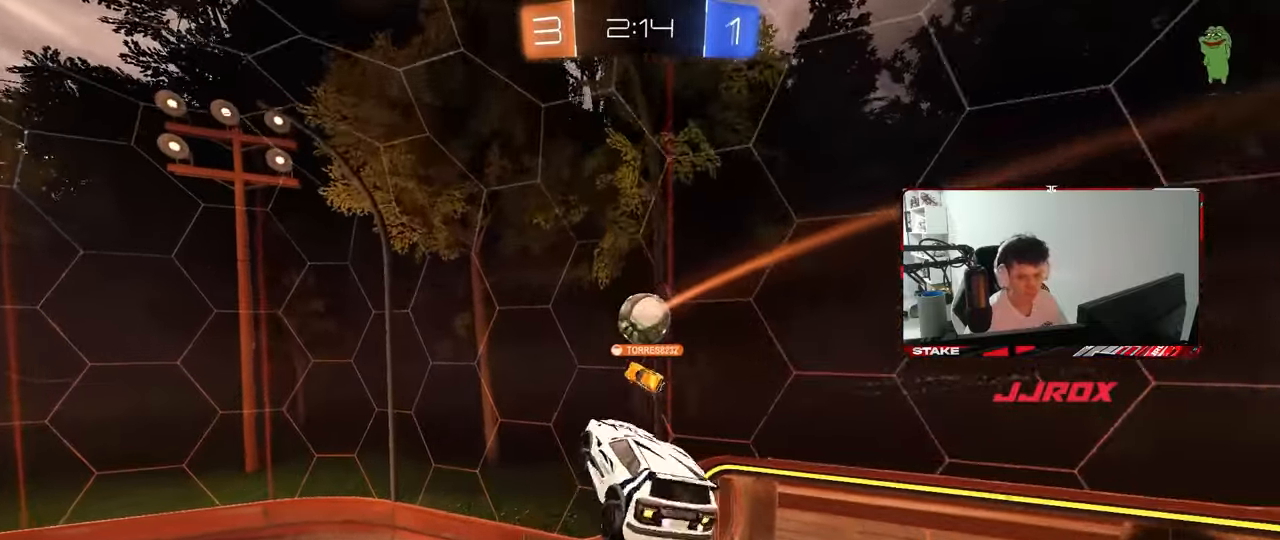
{"keys": [], "mouse": [], "mouse_move": "still", "events": [[183, "a", "up"], [183, "q", "up"]]}